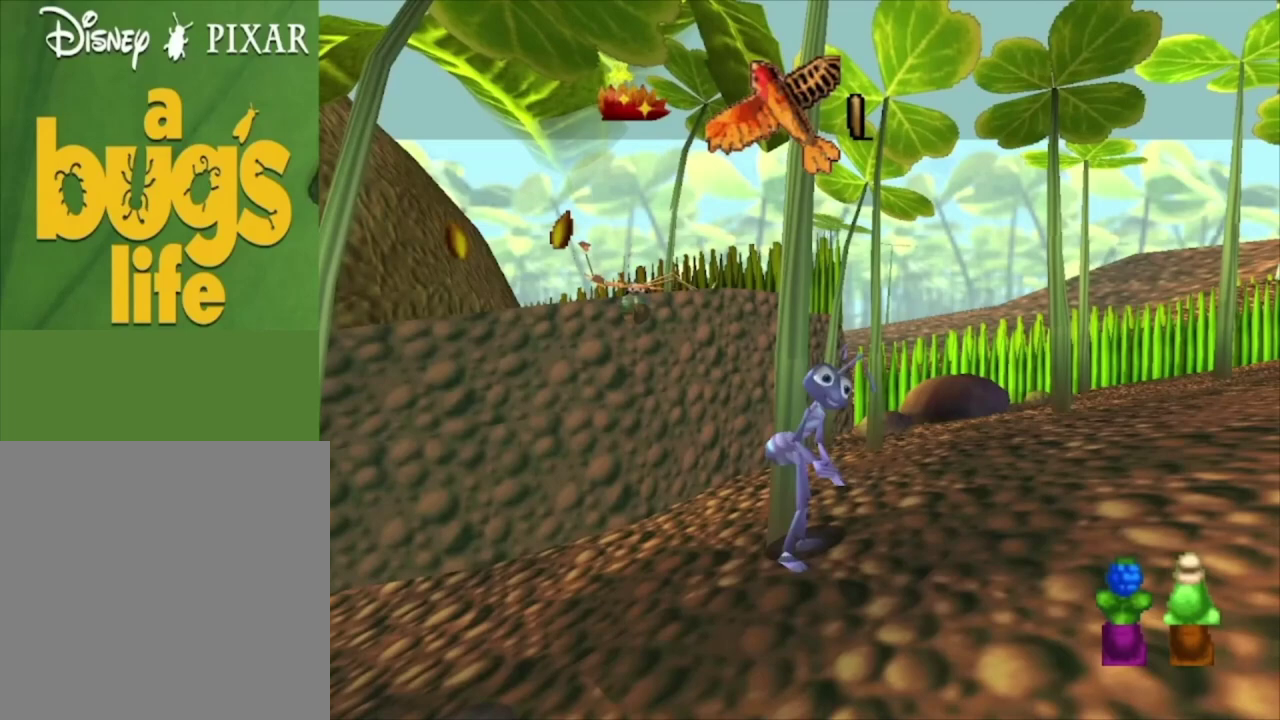
Gameplay with a controller (Xbox layout); each line is a JSON object with the inputs held at the frame after it (dt_ms = milliseconds from this image to that frame). "events" lists button and stick changes between this image and that frame as [ms after this image, input, new state], when the widget could be followed in between.
{"dt_ms": 300, "buttons": ["L2"], "left_stick": "center", "right_stick": "center", "events": [[300, "L2", "down"]]}
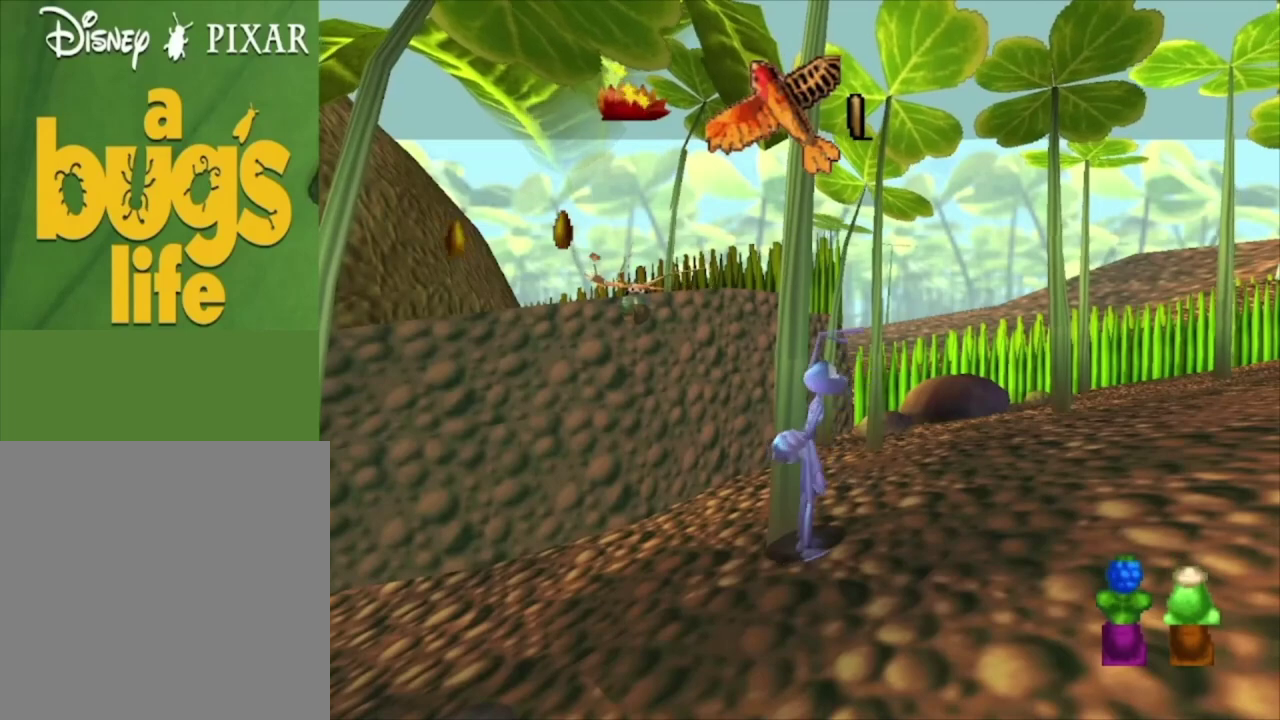
{"dt_ms": 300, "buttons": [], "left_stick": "center", "right_stick": "center", "events": [[200, "L2", "up"]]}
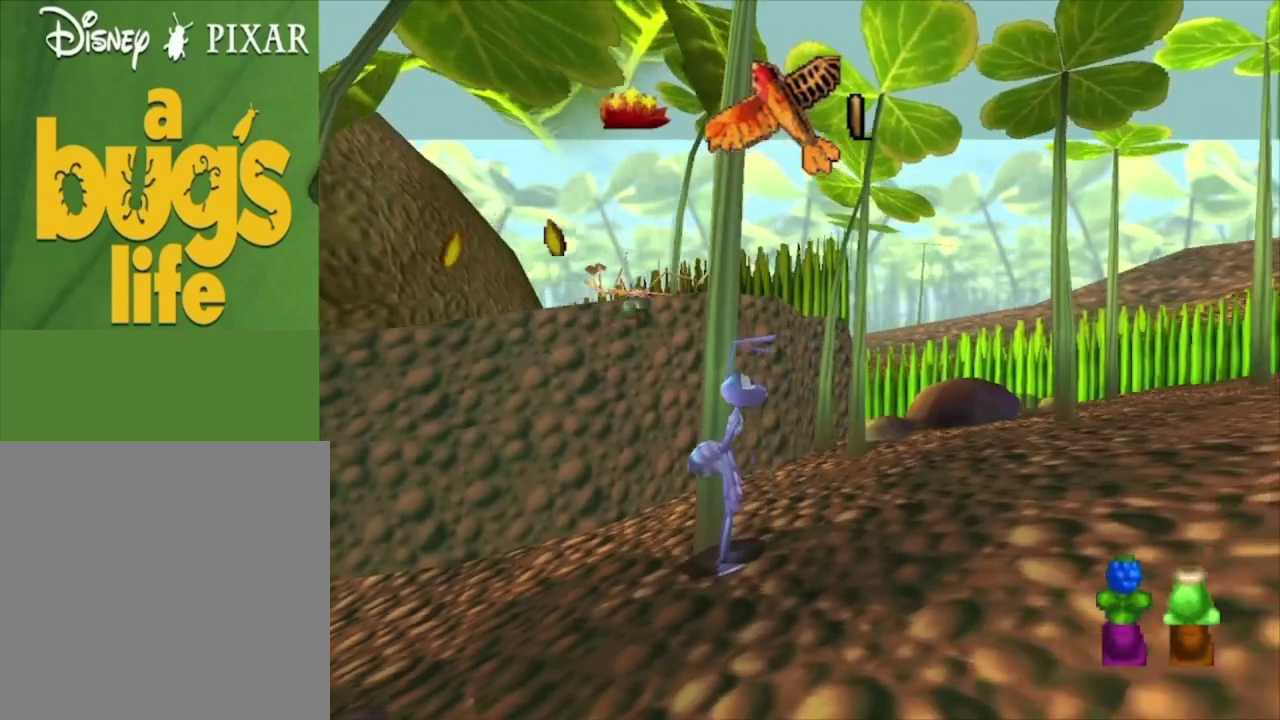
{"dt_ms": 400, "buttons": ["A"], "left_stick": "center", "right_stick": "center", "events": [[367, "A", "down"]]}
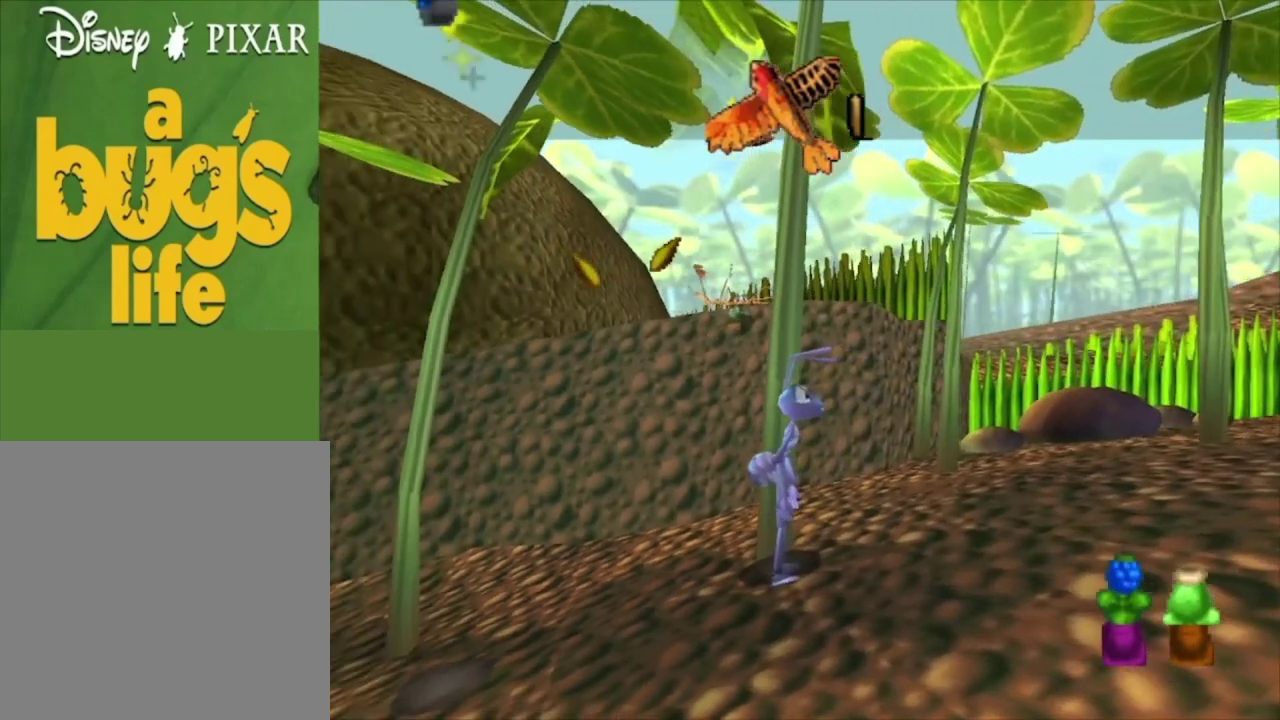
{"dt_ms": 500, "buttons": [], "left_stick": "center", "right_stick": "center", "events": [[100, "A", "up"]]}
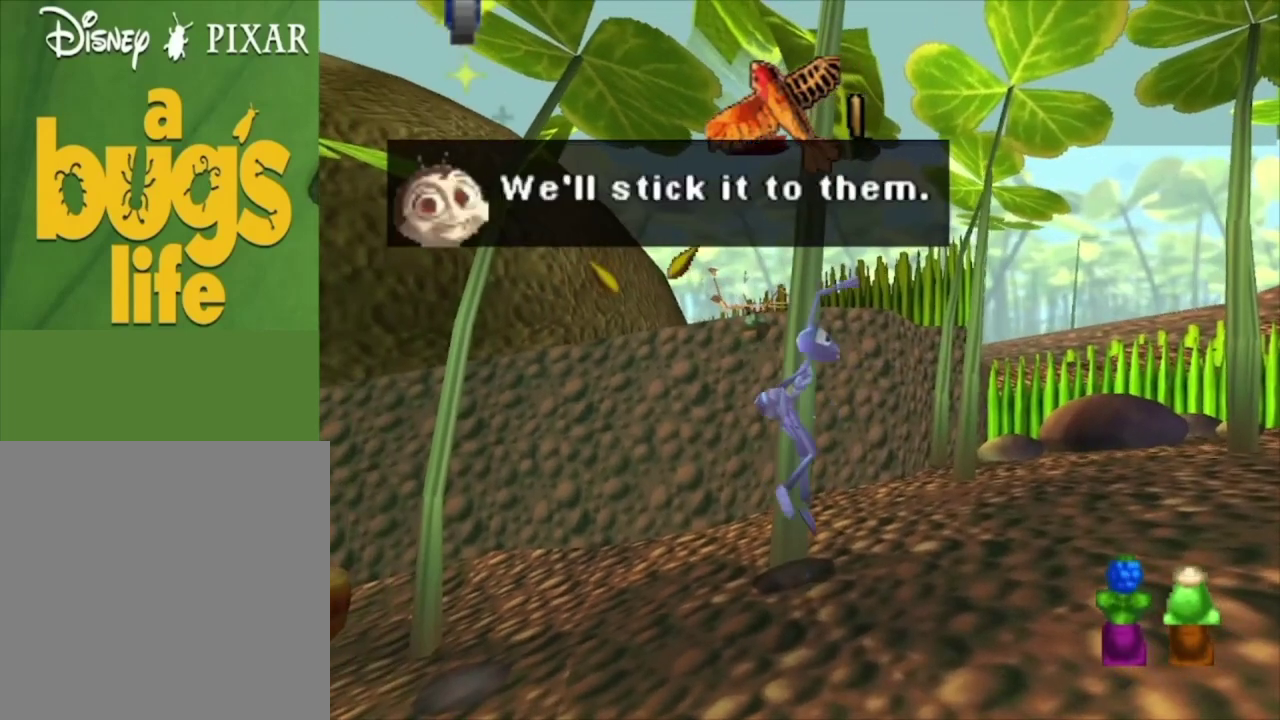
{"dt_ms": 500, "buttons": [], "left_stick": "center", "right_stick": "center", "events": []}
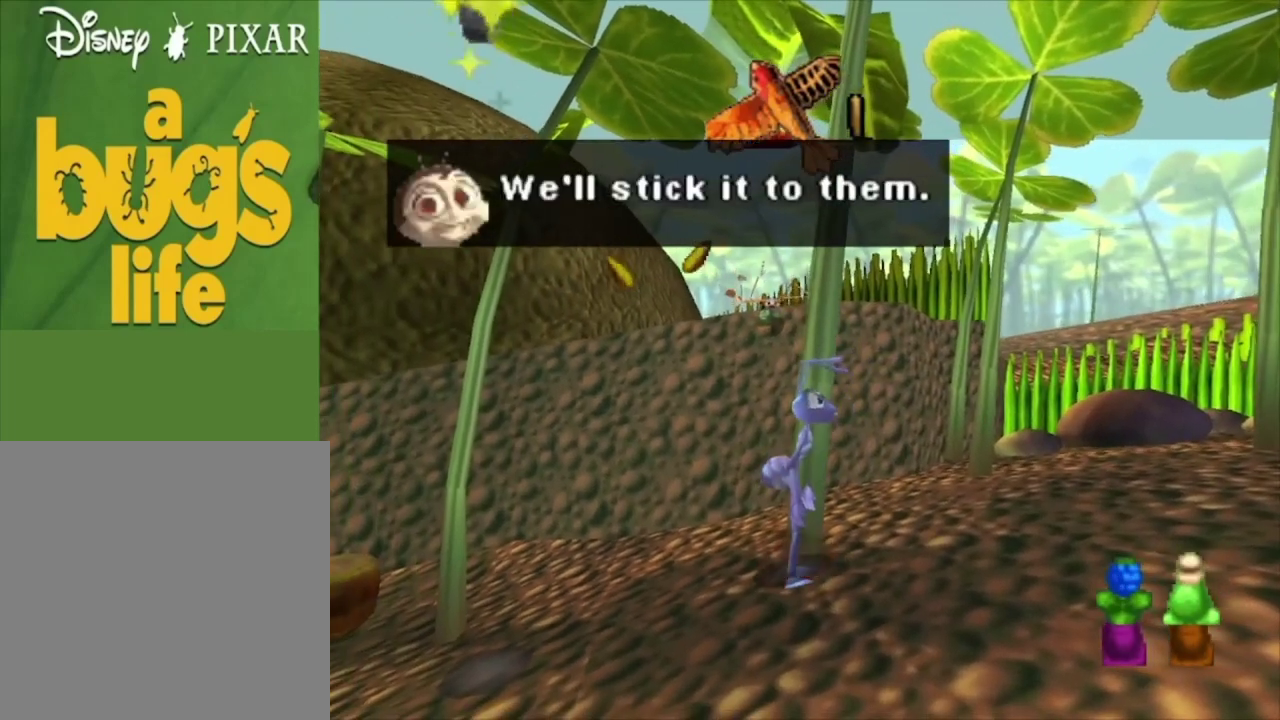
{"dt_ms": 500, "buttons": [], "left_stick": "center", "right_stick": "center", "events": []}
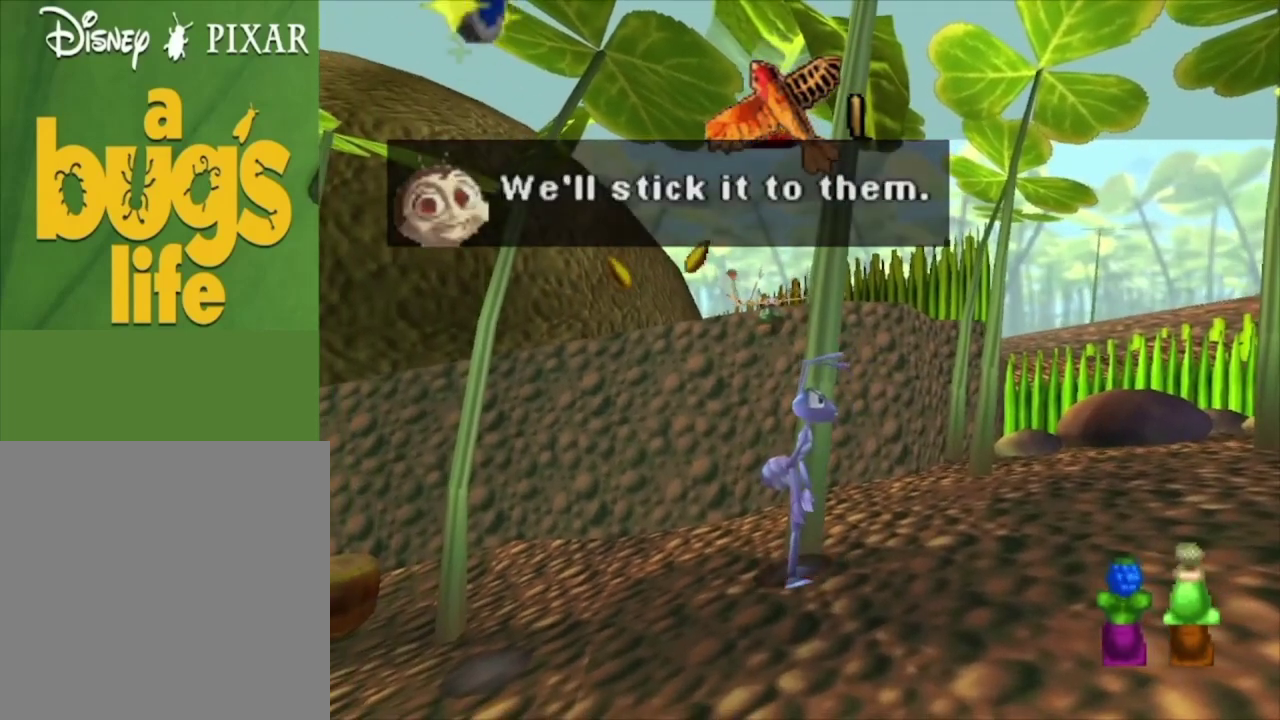
{"dt_ms": 500, "buttons": ["R2"], "left_stick": "up-left", "right_stick": "center", "events": [[33, "left_stick", "left"], [467, "R2", "down"], [467, "left_stick", "up-left"]]}
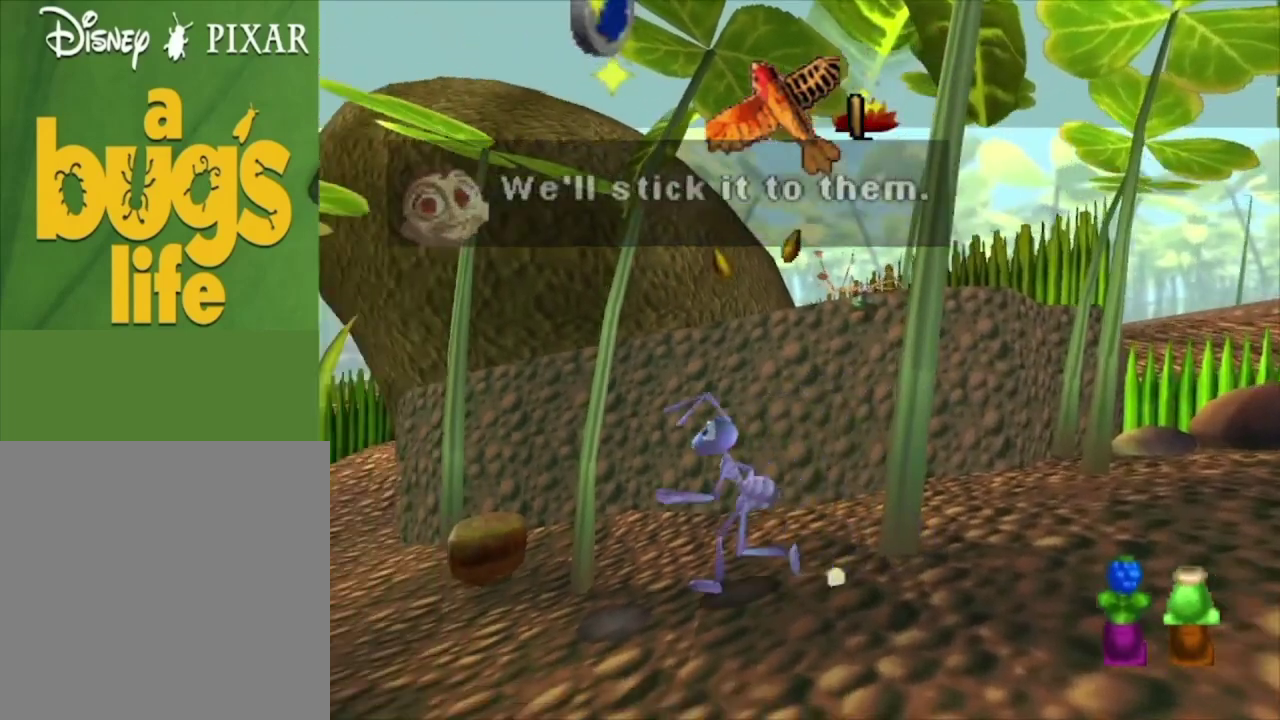
{"dt_ms": 600, "buttons": [], "left_stick": "left", "right_stick": "center", "events": [[333, "left_stick", "up"], [400, "left_stick", "center"], [500, "left_stick", "left"], [600, "R2", "up"]]}
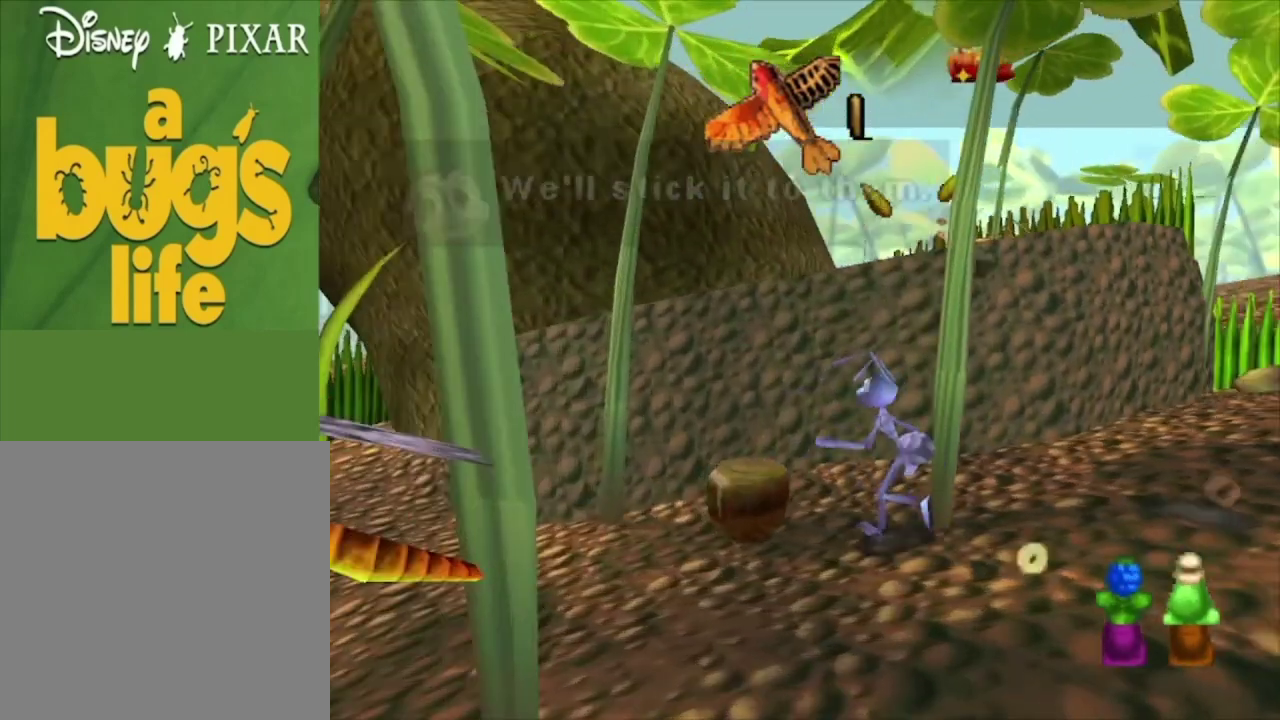
{"dt_ms": 500, "buttons": ["R2"], "left_stick": "center", "right_stick": "center", "events": [[33, "left_stick", "up-left"], [100, "left_stick", "center"], [333, "left_stick", "left"], [433, "left_stick", "center"], [467, "R2", "down"]]}
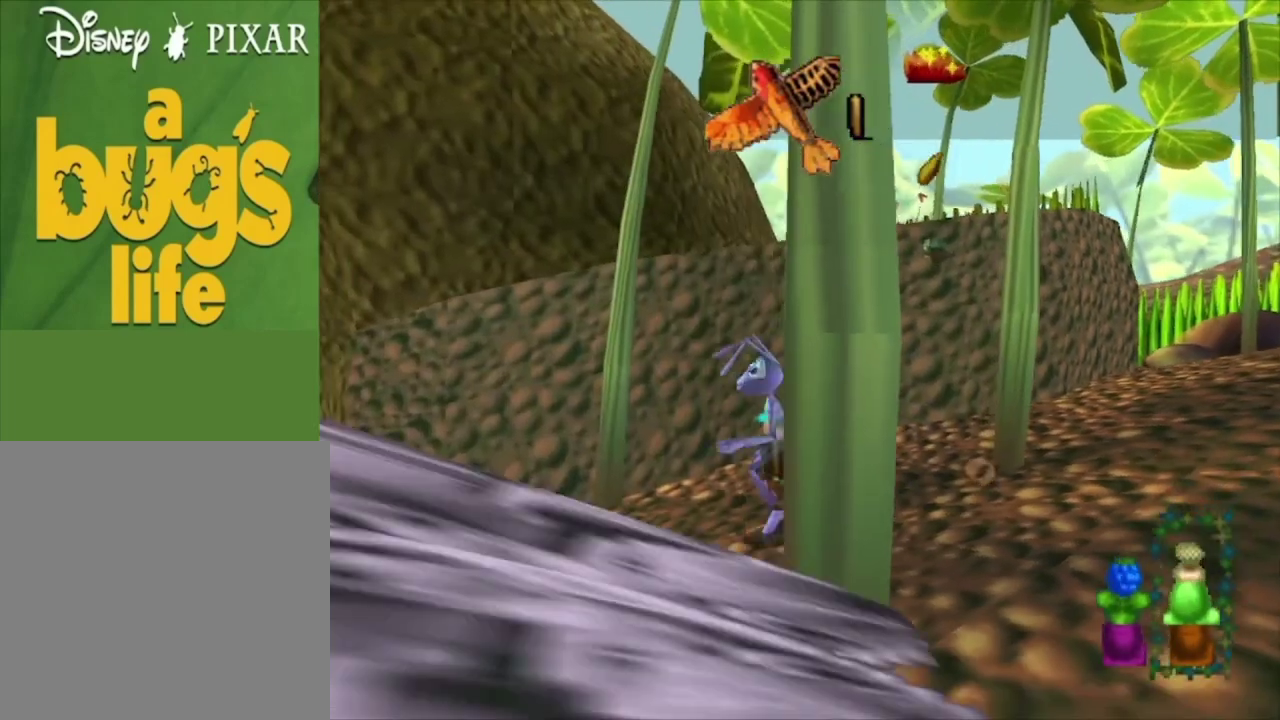
{"dt_ms": 400, "buttons": [], "left_stick": "right", "right_stick": "center", "events": [[167, "R2", "up"], [333, "left_stick", "right"]]}
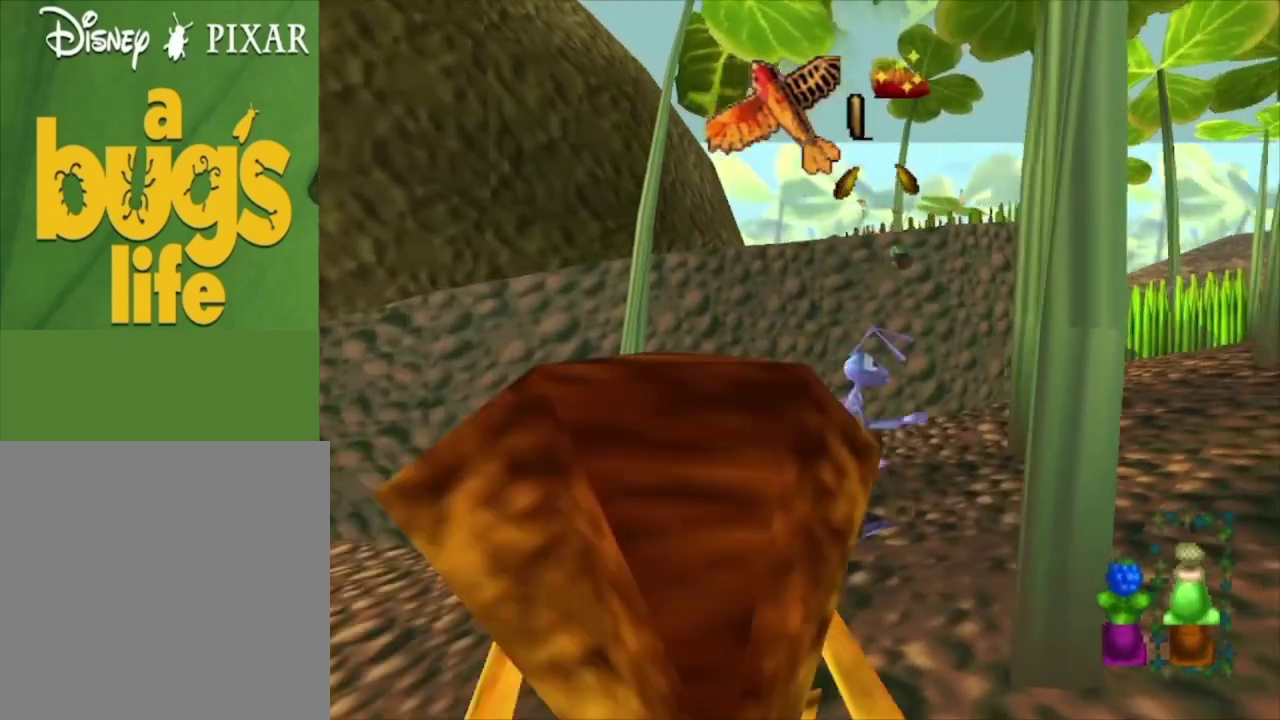
{"dt_ms": 500, "buttons": [], "left_stick": "center", "right_stick": "center", "events": [[100, "left_stick", "center"], [233, "left_stick", "up"], [400, "left_stick", "center"]]}
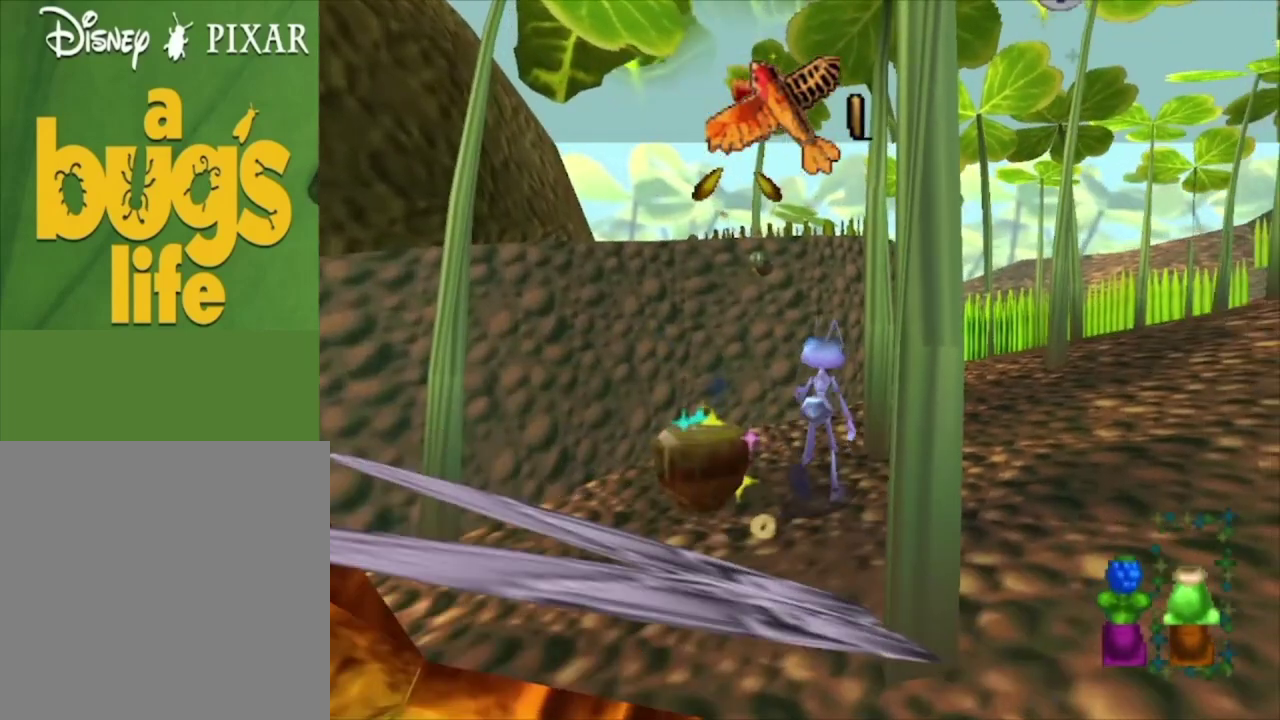
{"dt_ms": 500, "buttons": [], "left_stick": "left", "right_stick": "center", "events": [[133, "left_stick", "up-left"], [233, "left_stick", "center"], [433, "left_stick", "left"]]}
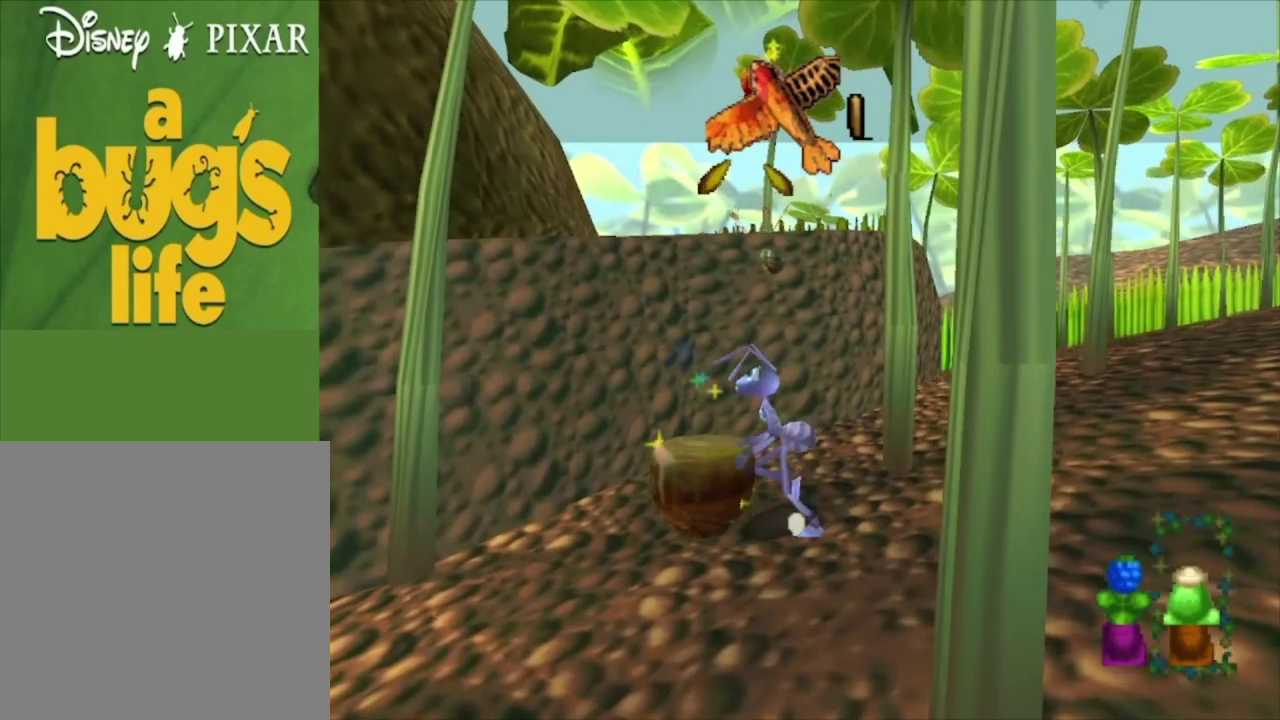
{"dt_ms": 500, "buttons": [], "left_stick": "up", "right_stick": "center", "events": [[67, "left_stick", "center"], [367, "left_stick", "up"]]}
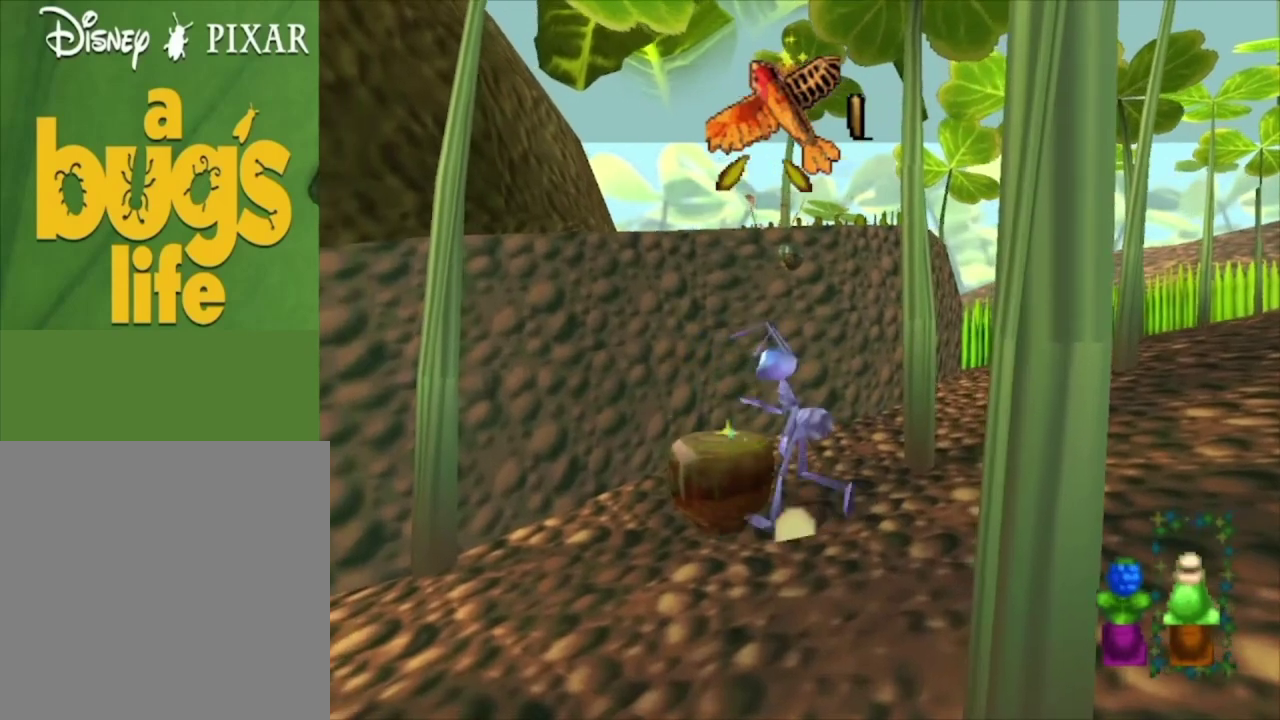
{"dt_ms": 500, "buttons": [], "left_stick": "center", "right_stick": "center", "events": [[33, "left_stick", "center"]]}
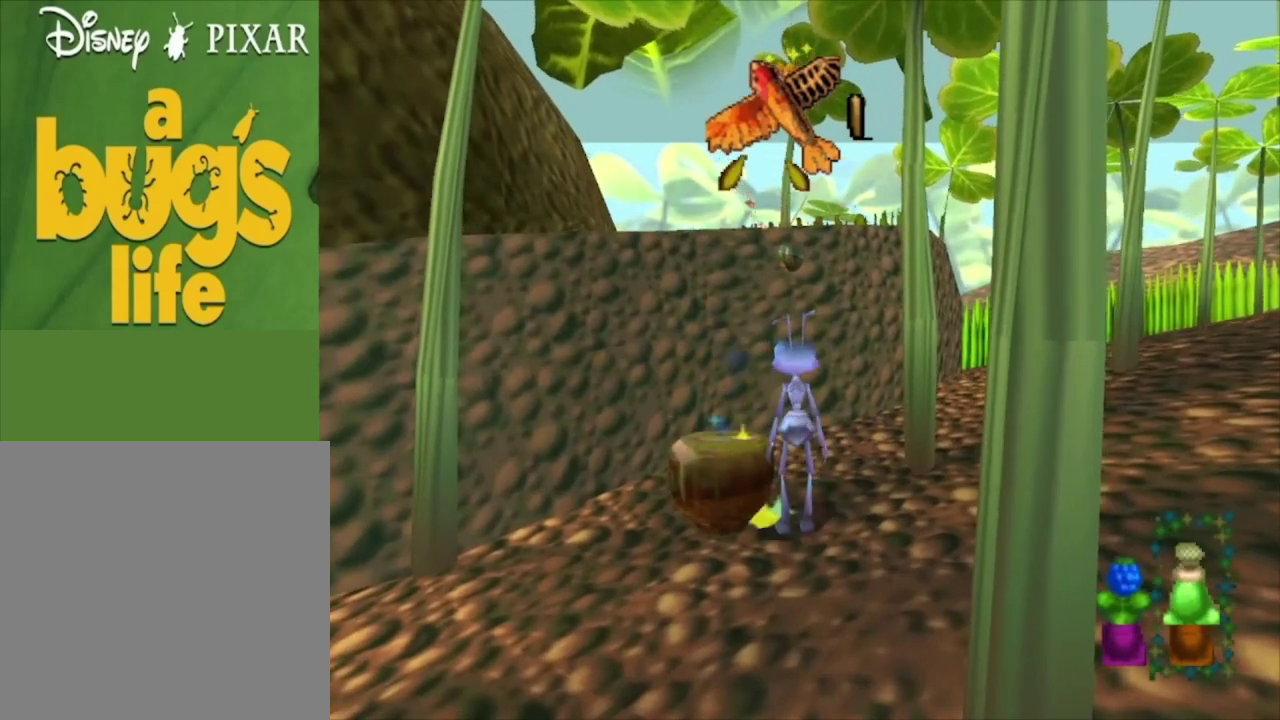
{"dt_ms": 500, "buttons": [], "left_stick": "up-right", "right_stick": "center", "events": [[67, "left_stick", "right"], [167, "left_stick", "center"], [433, "left_stick", "up-right"]]}
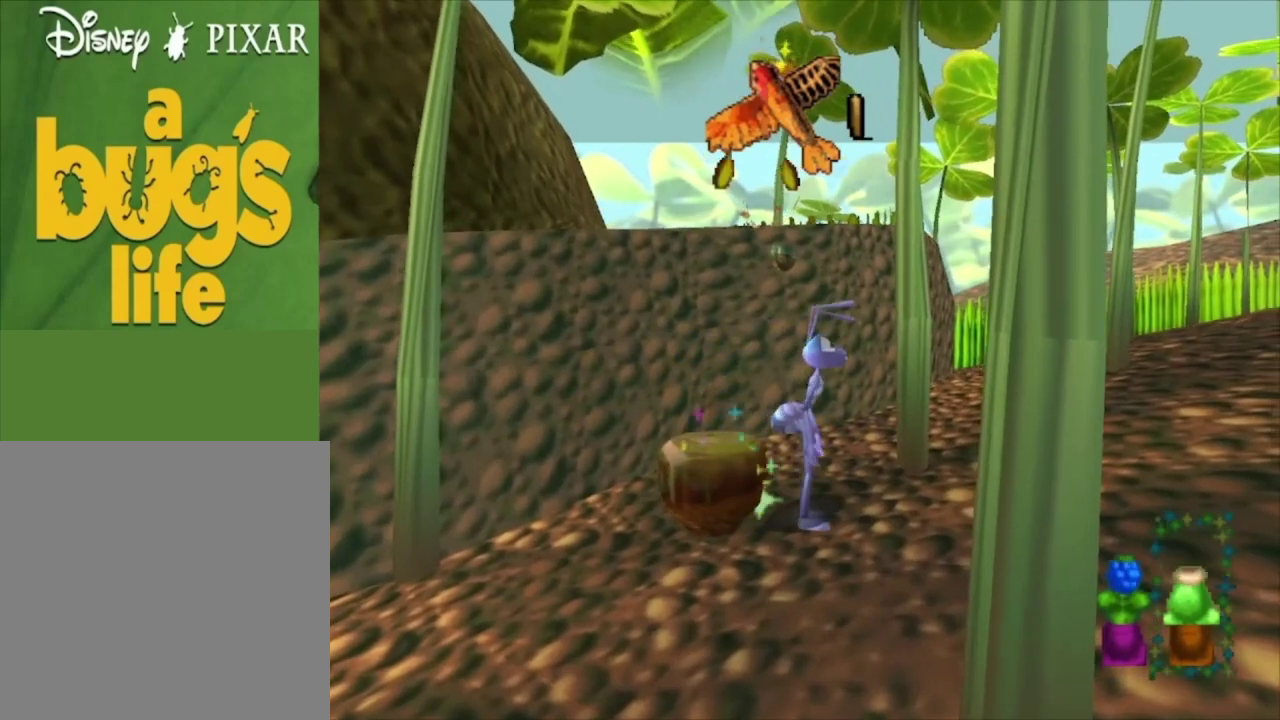
{"dt_ms": 500, "buttons": [], "left_stick": "up", "right_stick": "center", "events": [[133, "left_stick", "center"], [467, "left_stick", "up"]]}
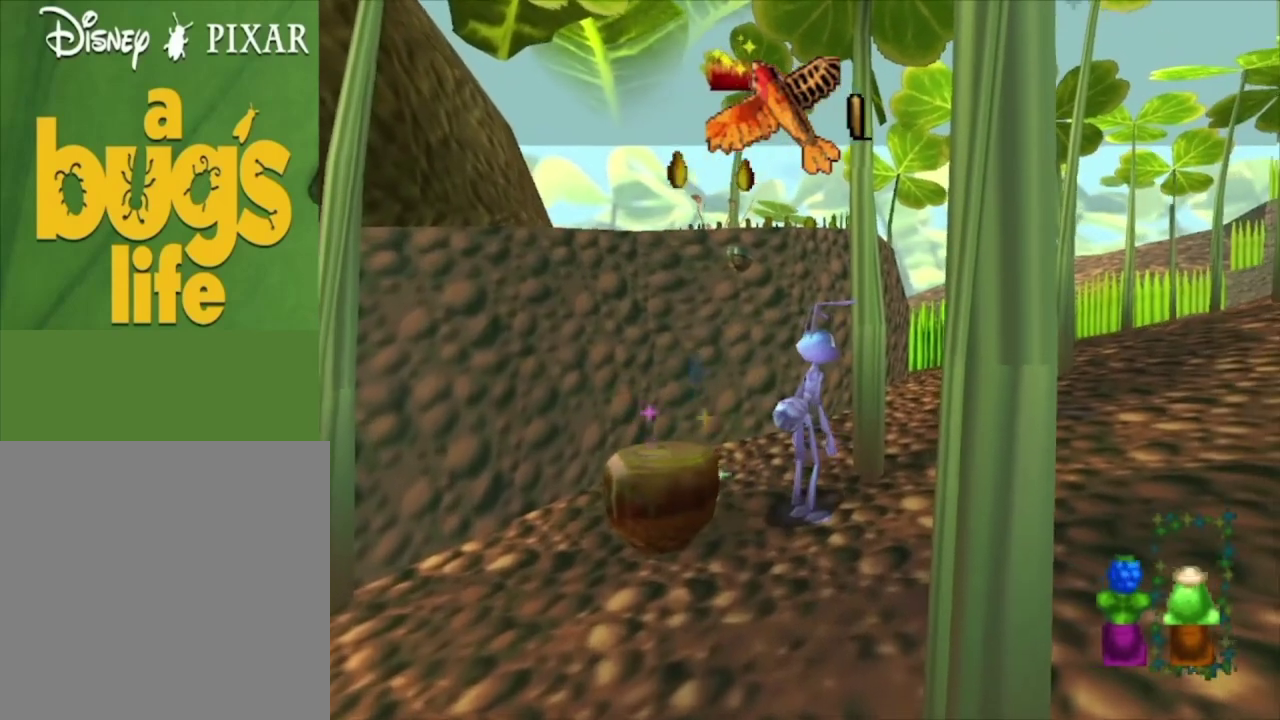
{"dt_ms": 500, "buttons": [], "left_stick": "center", "right_stick": "center", "events": [[67, "left_stick", "center"], [367, "left_stick", "up-left"], [467, "left_stick", "center"]]}
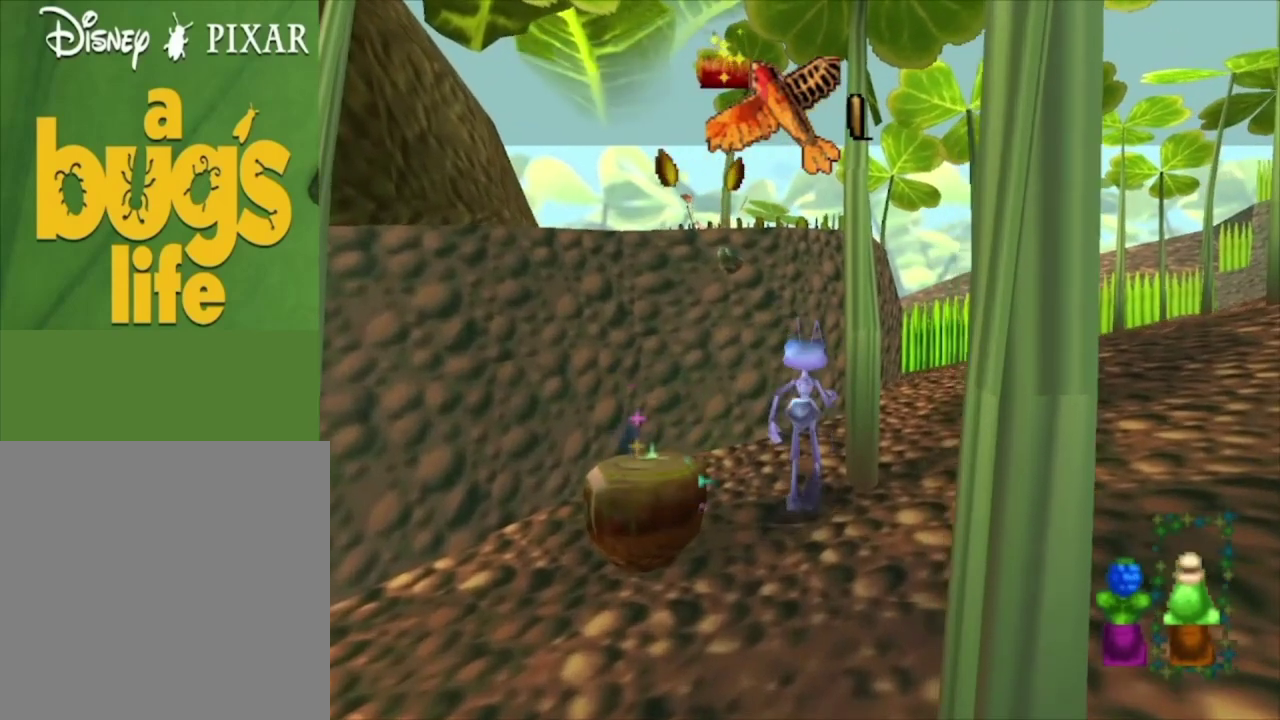
{"dt_ms": 500, "buttons": [], "left_stick": "center", "right_stick": "center", "events": [[233, "left_stick", "up-left"], [333, "left_stick", "center"]]}